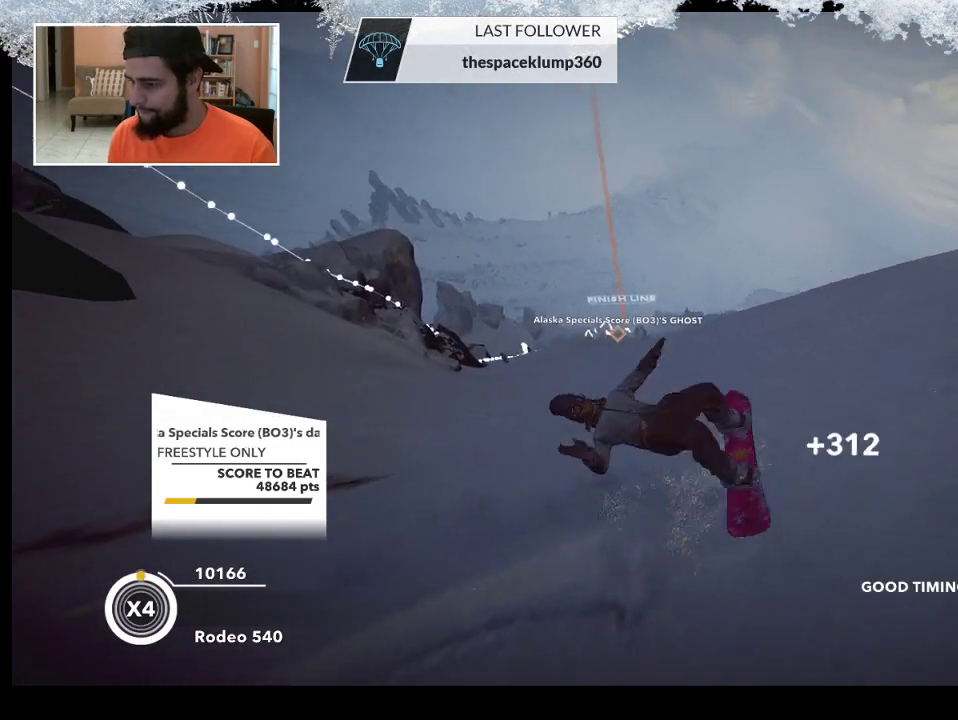
Gameplay with a controller (PlayStation layout); each line is a JSON object with the inputs held at the frame after it. "events" lists button and stick changes between this image and that frame as [ms after this image, input, new state], when the widget could be followed in between.
{"buttons": [], "left_stick": "center", "right_stick": "center", "events": []}
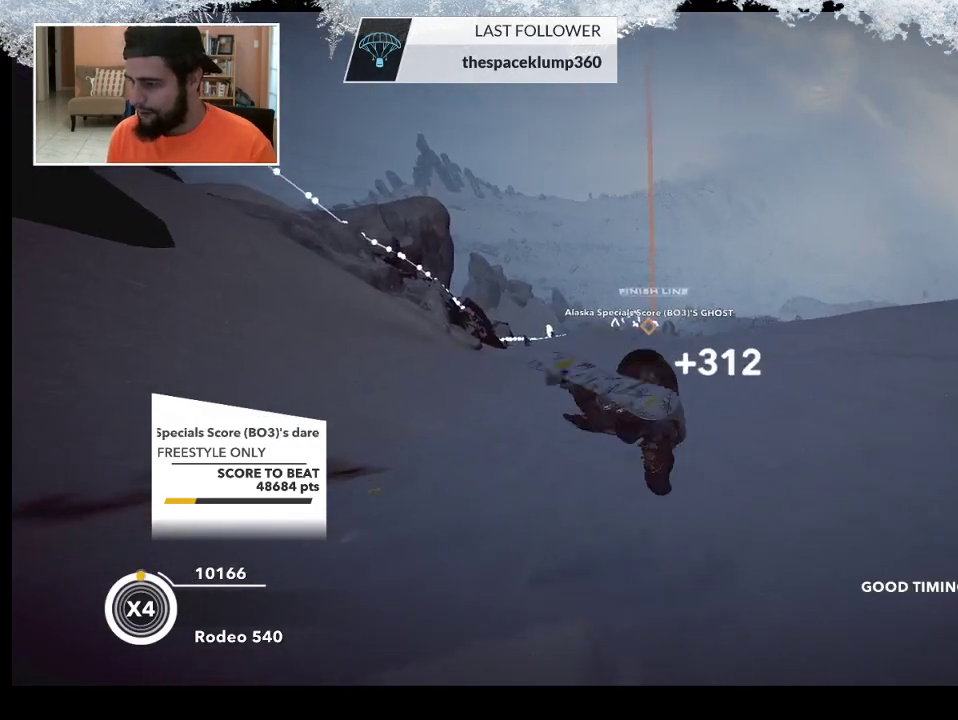
{"buttons": [], "left_stick": "center", "right_stick": "center", "events": []}
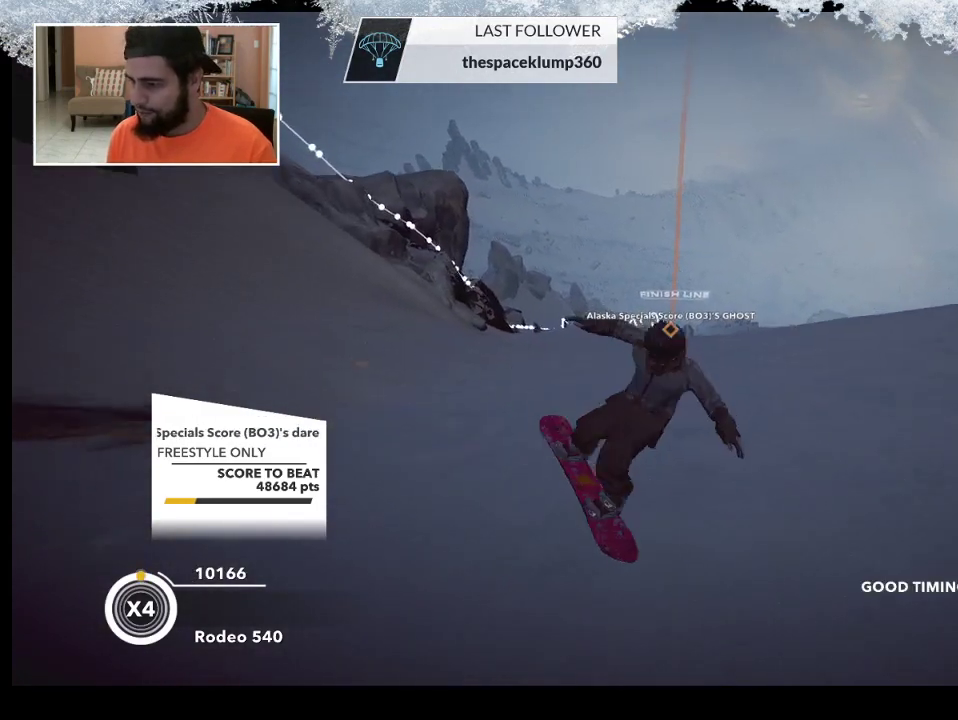
{"buttons": [], "left_stick": "right", "right_stick": "center", "events": [[100, "left_stick", "right"]]}
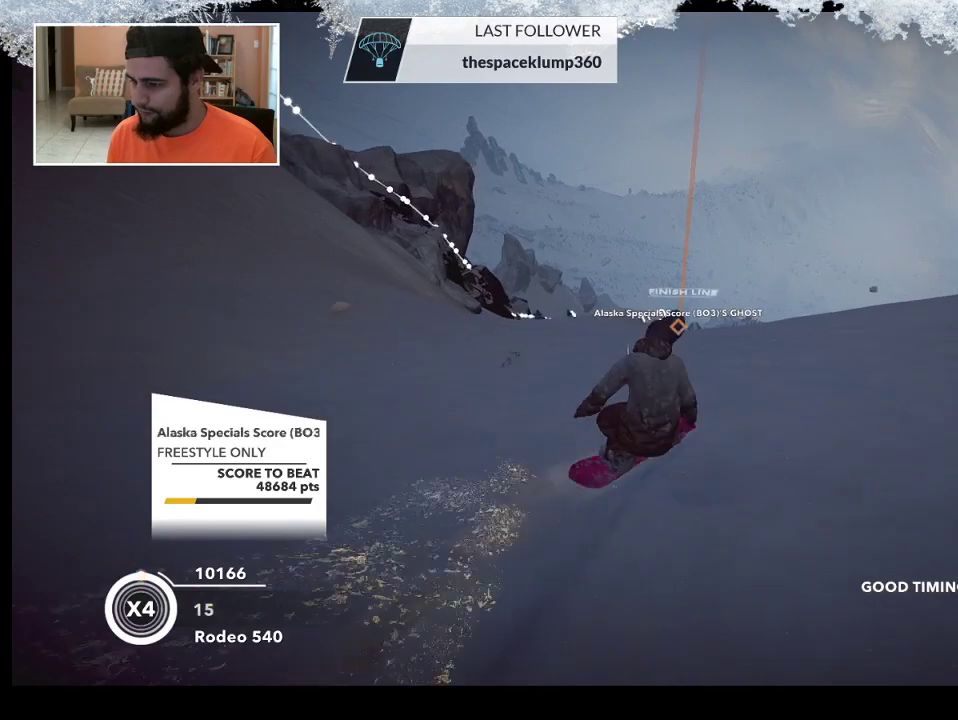
{"buttons": [], "left_stick": "right", "right_stick": "center", "events": []}
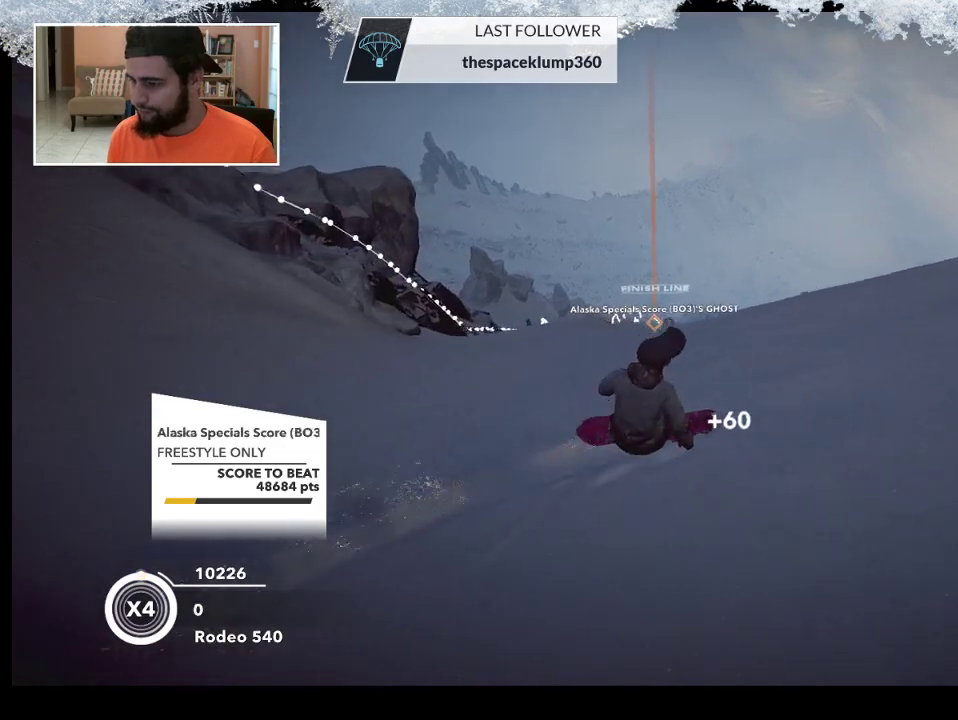
{"buttons": [], "left_stick": "center", "right_stick": "center", "events": [[200, "R2", "down"], [400, "left_stick", "center"], [467, "R2", "up"]]}
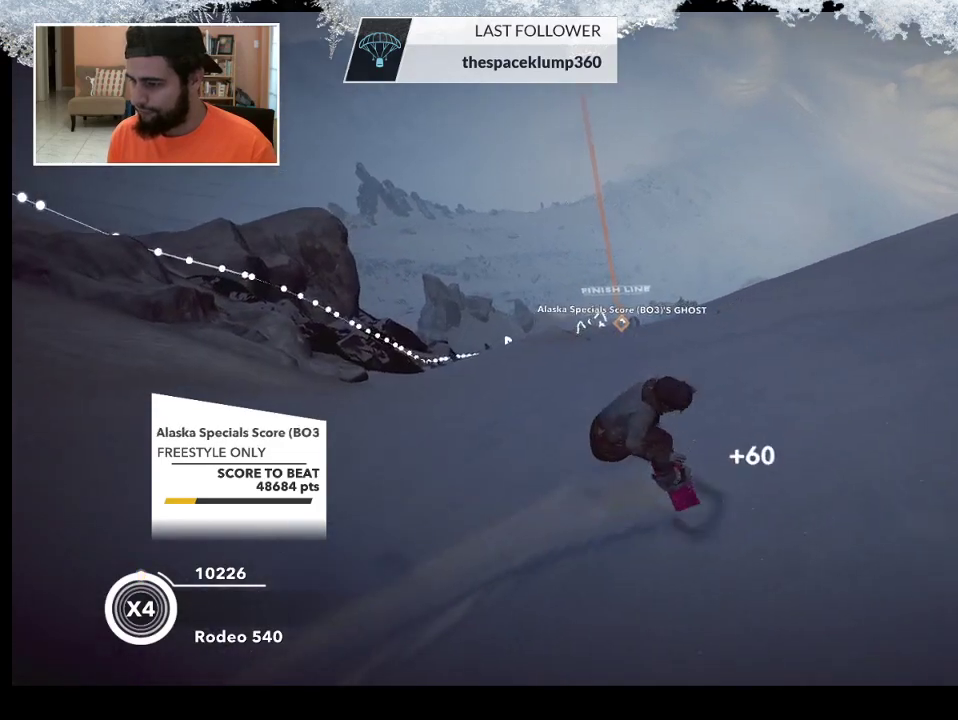
{"buttons": [], "left_stick": "center", "right_stick": "center", "events": [[100, "left_stick", "down-right"], [333, "left_stick", "center"]]}
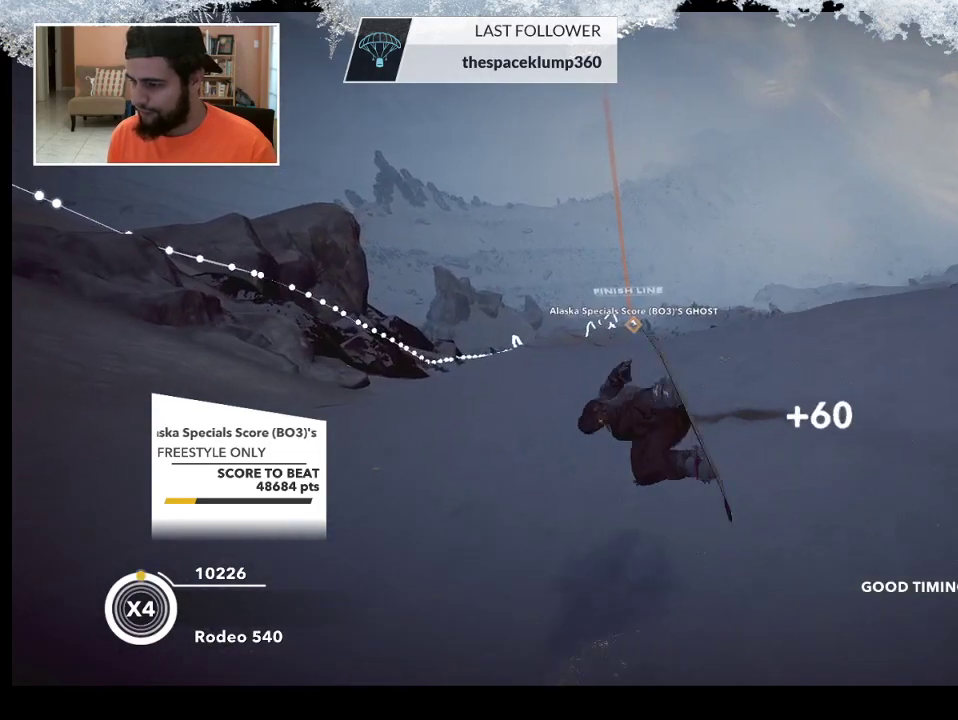
{"buttons": [], "left_stick": "center", "right_stick": "center", "events": []}
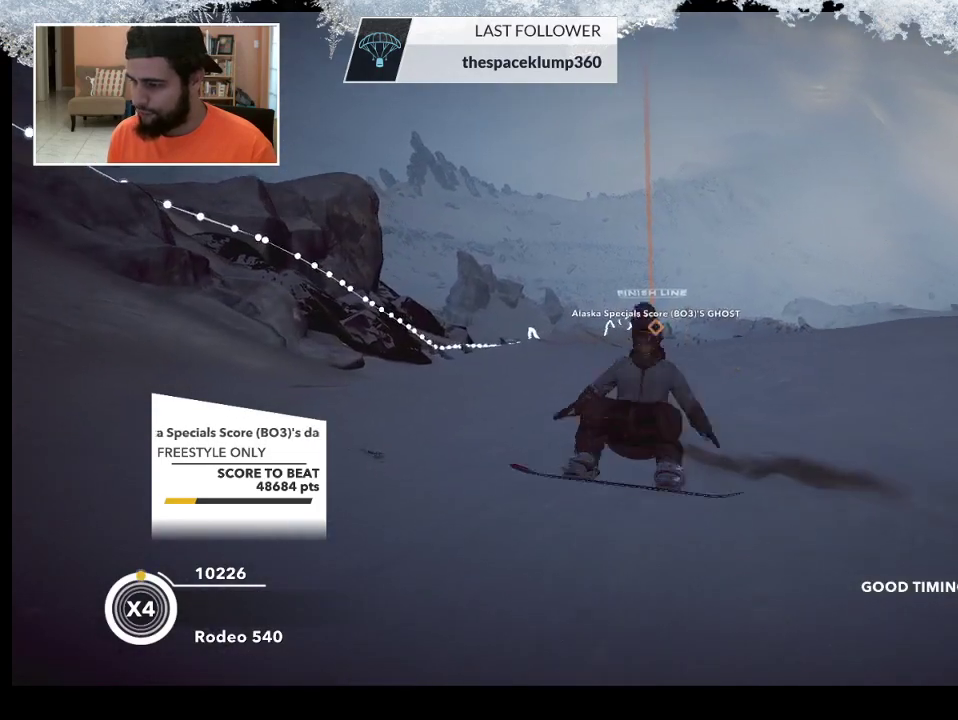
{"buttons": [], "left_stick": "left", "right_stick": "center", "events": [[367, "left_stick", "left"]]}
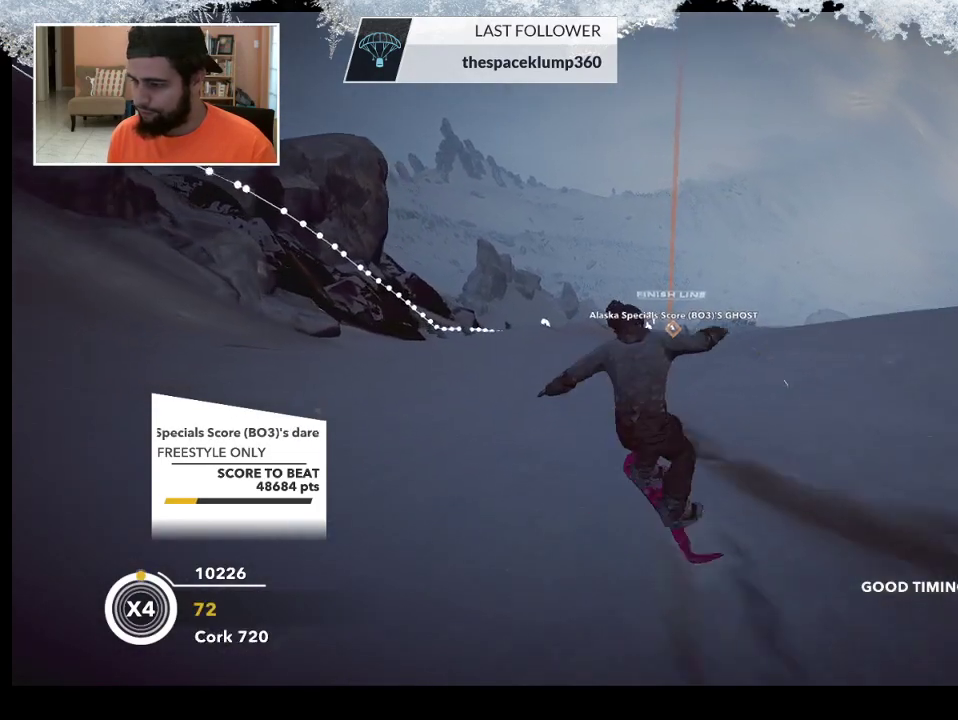
{"buttons": [], "left_stick": "left", "right_stick": "center", "events": []}
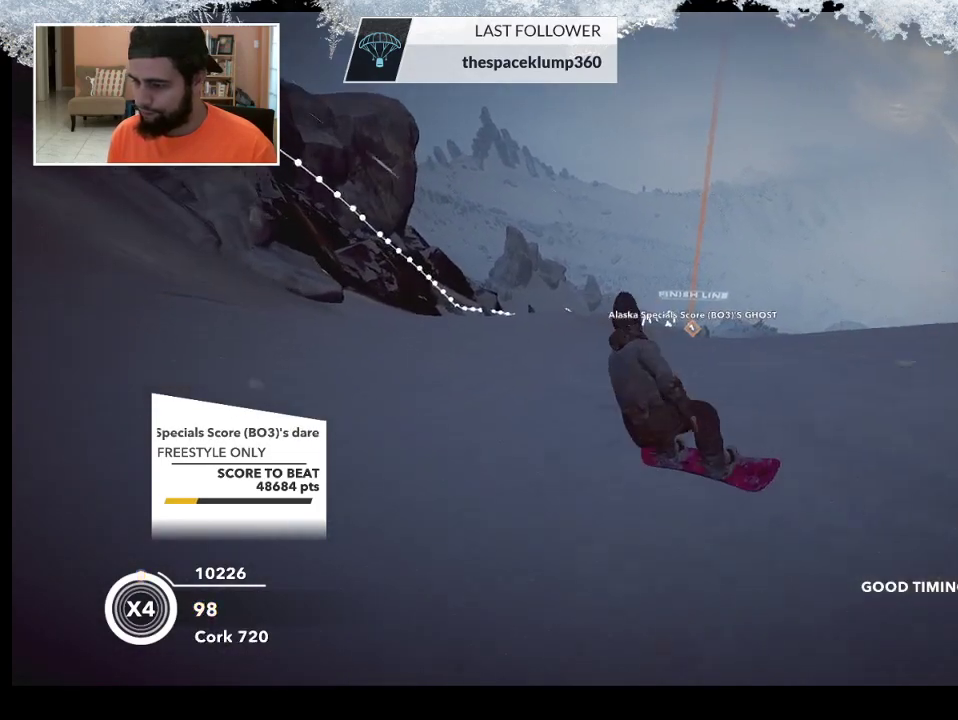
{"buttons": [], "left_stick": "down-left", "right_stick": "center", "events": [[100, "left_stick", "down-left"]]}
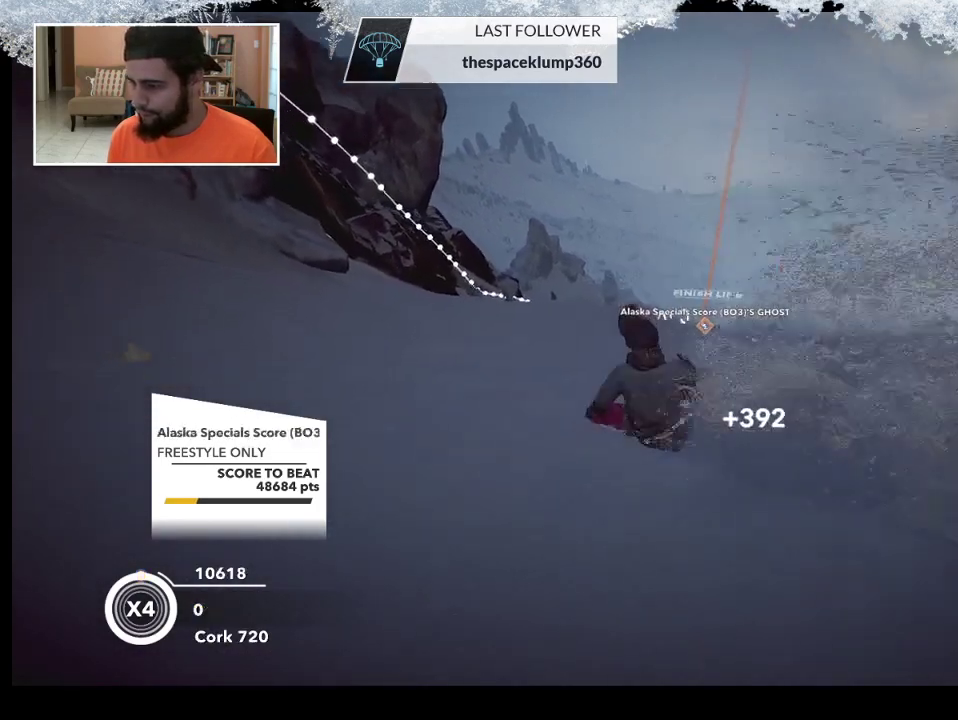
{"buttons": [], "left_stick": "down-left", "right_stick": "center", "events": []}
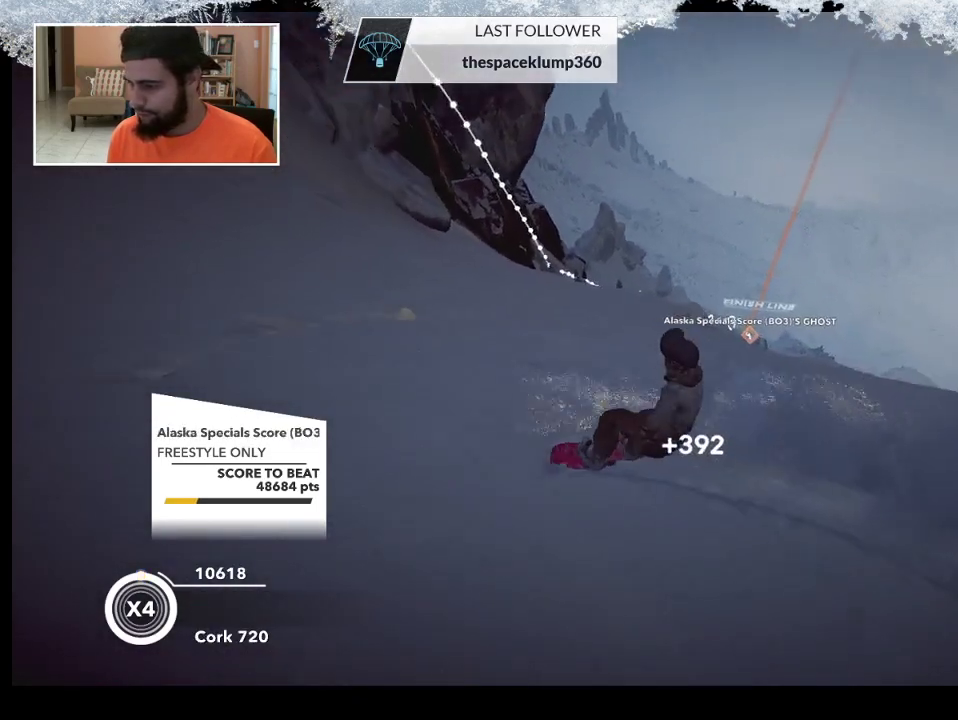
{"buttons": [], "left_stick": "down-right", "right_stick": "center", "events": [[200, "R2", "down"], [267, "left_stick", "center"], [467, "R2", "up"], [500, "left_stick", "down-right"]]}
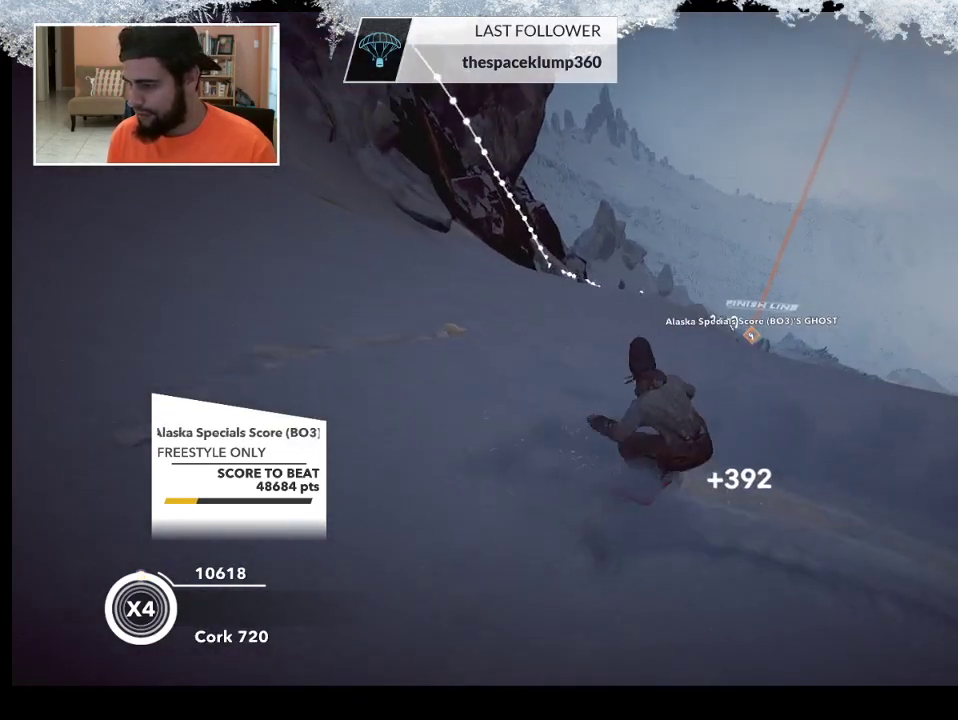
{"buttons": [], "left_stick": "center", "right_stick": "center", "events": [[200, "left_stick", "center"]]}
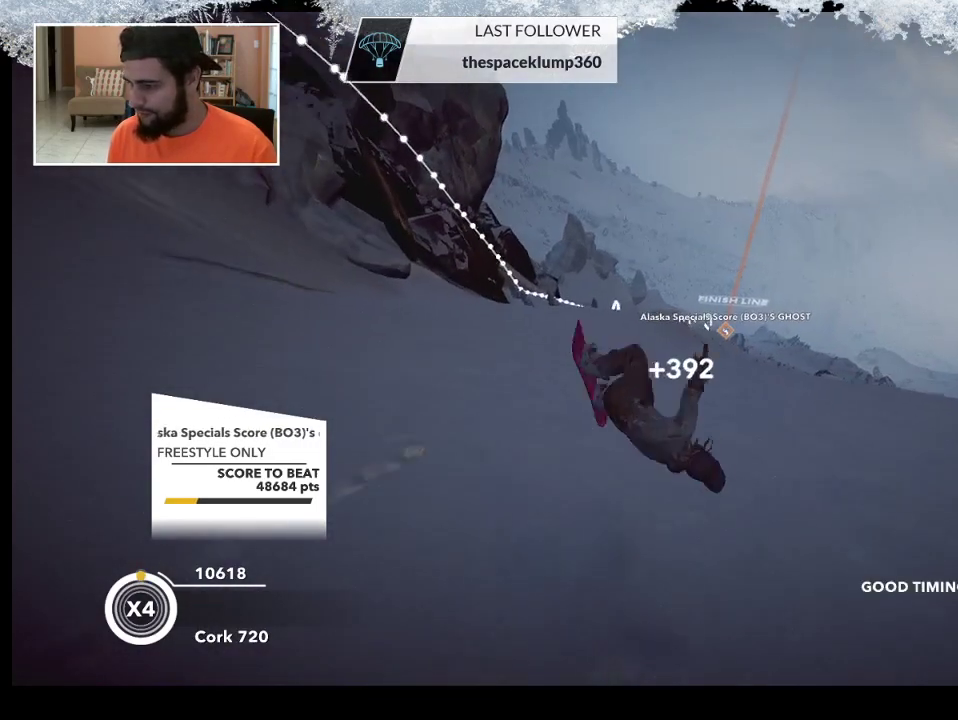
{"buttons": [], "left_stick": "center", "right_stick": "center", "events": []}
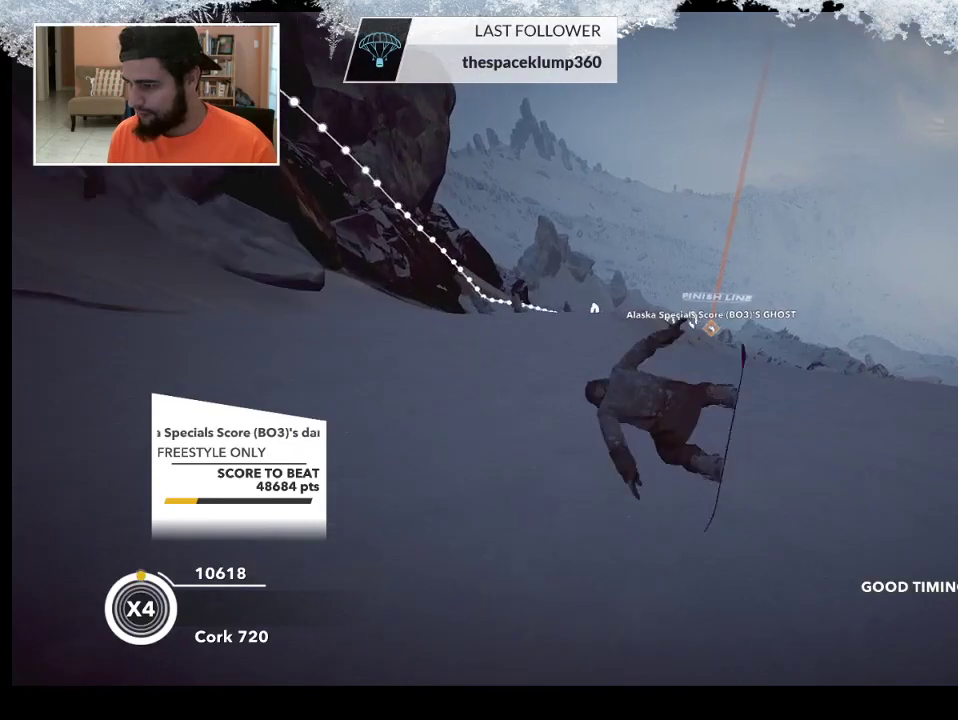
{"buttons": [], "left_stick": "right", "right_stick": "center", "events": [[433, "left_stick", "right"]]}
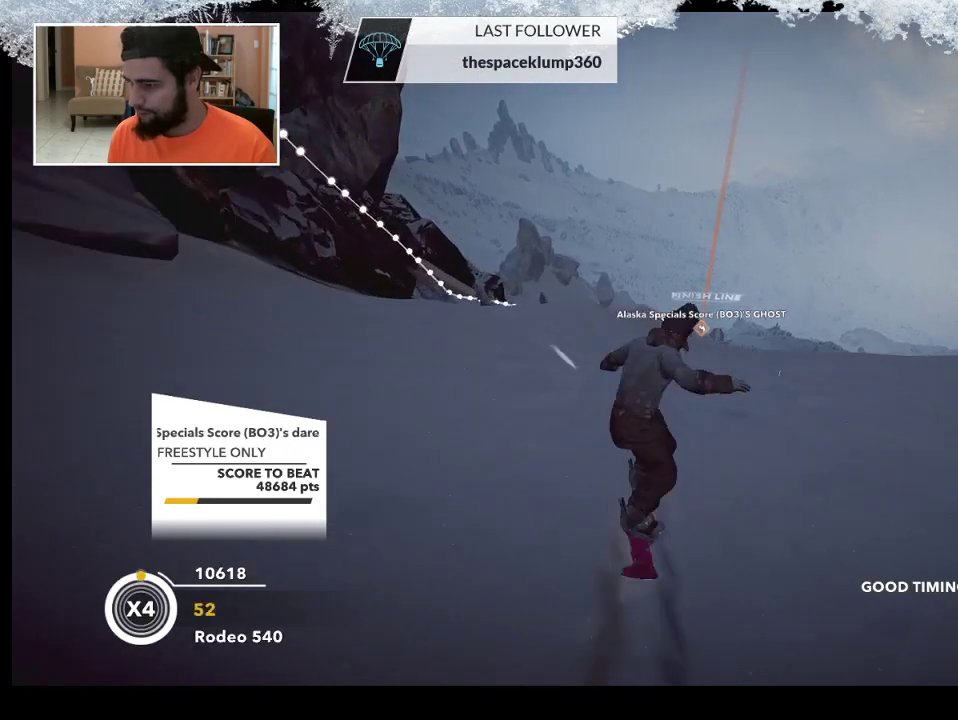
{"buttons": [], "left_stick": "right", "right_stick": "center", "events": []}
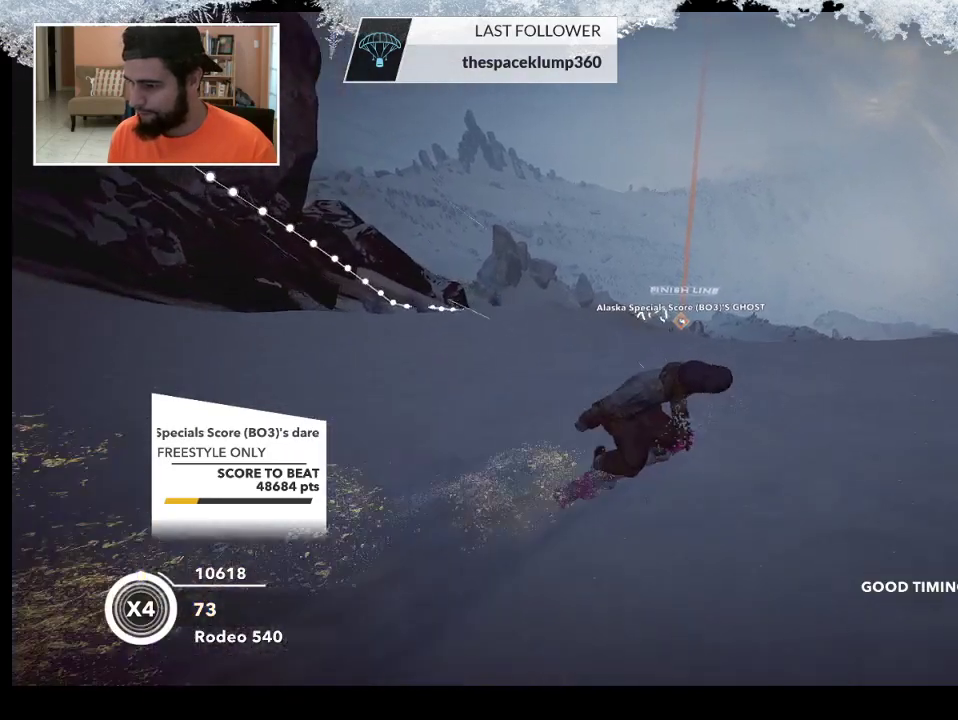
{"buttons": [], "left_stick": "right", "right_stick": "center", "events": []}
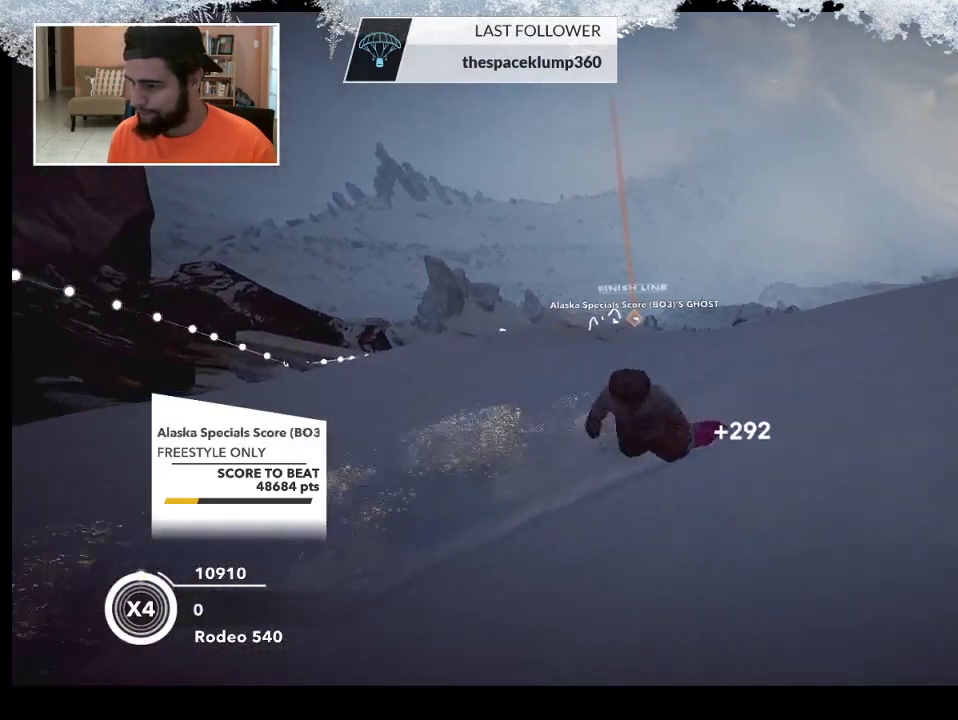
{"buttons": [], "left_stick": "down-right", "right_stick": "center", "events": [[67, "R2", "down"], [233, "left_stick", "center"], [333, "R2", "up"], [433, "left_stick", "down-right"]]}
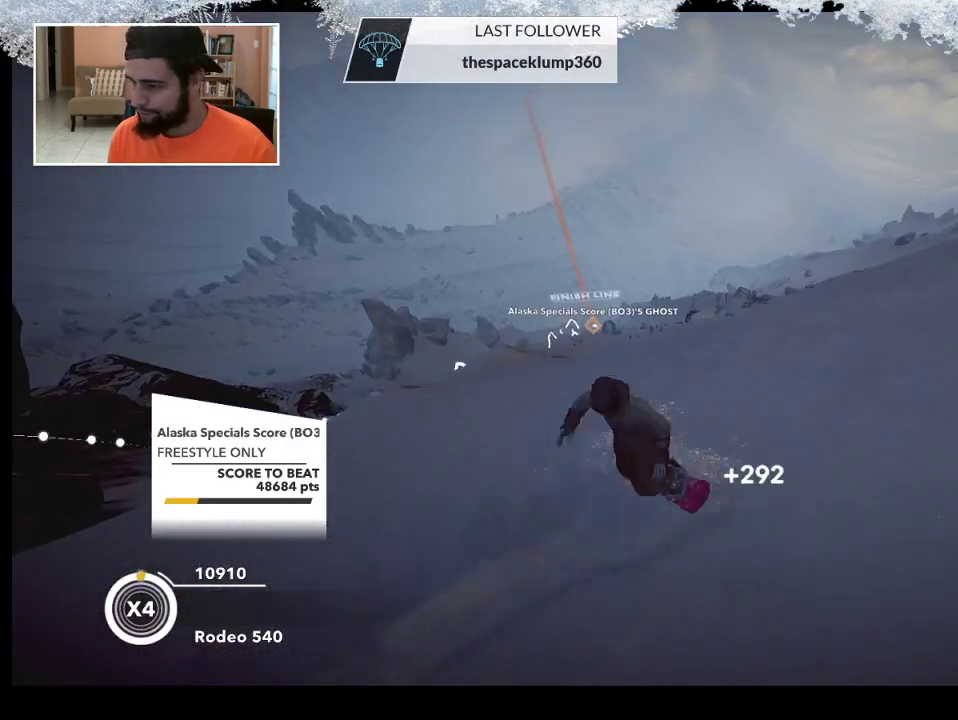
{"buttons": [], "left_stick": "center", "right_stick": "center", "events": [[133, "left_stick", "center"]]}
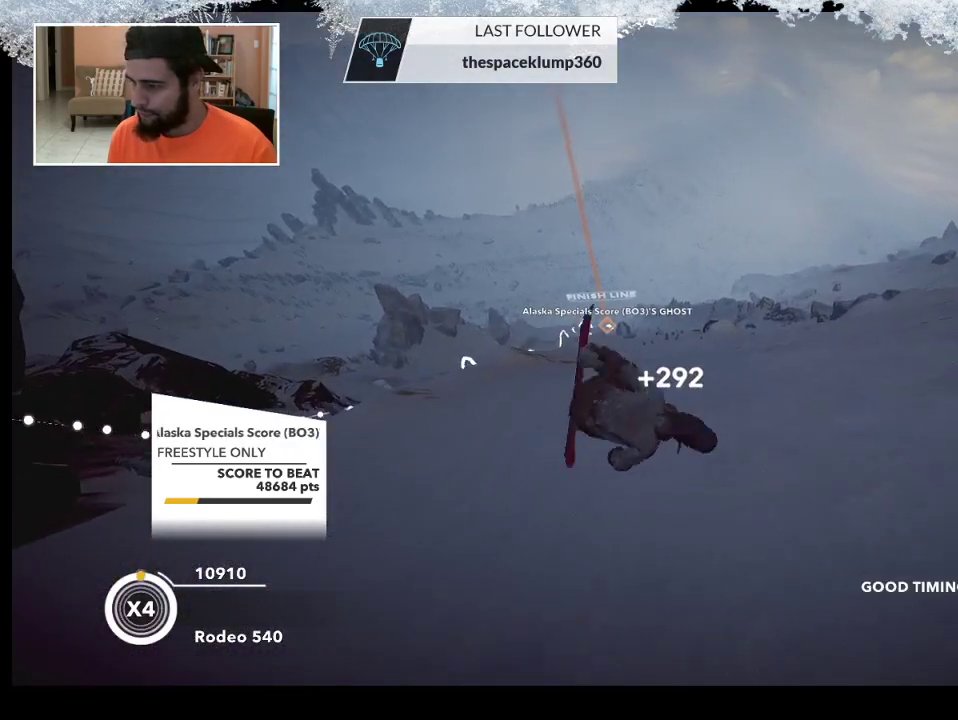
{"buttons": [], "left_stick": "center", "right_stick": "center", "events": []}
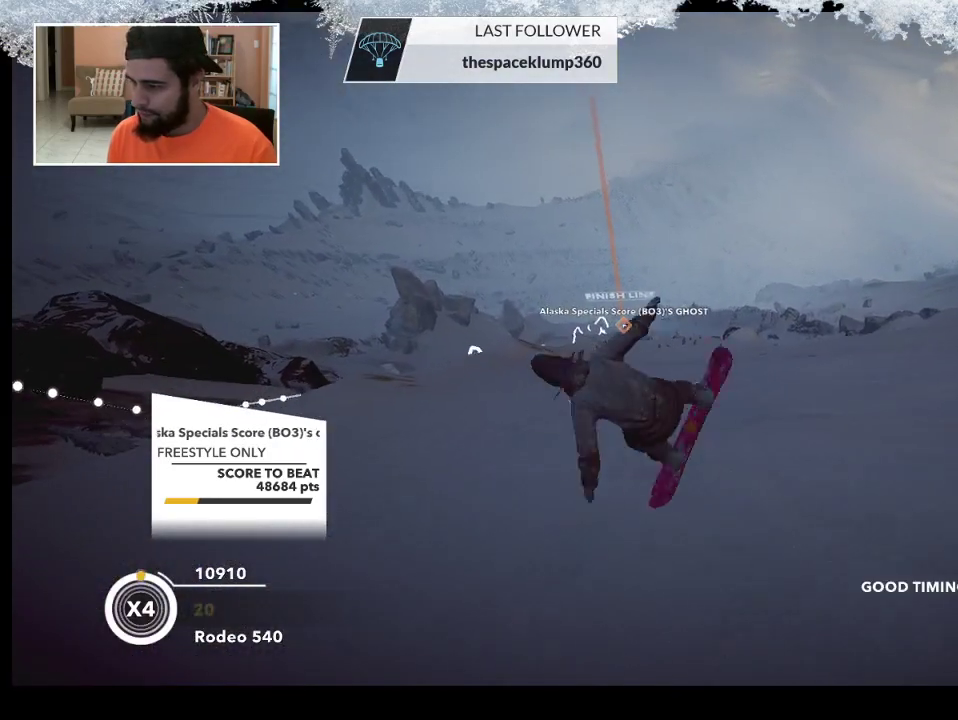
{"buttons": [], "left_stick": "left", "right_stick": "center", "events": [[300, "left_stick", "left"]]}
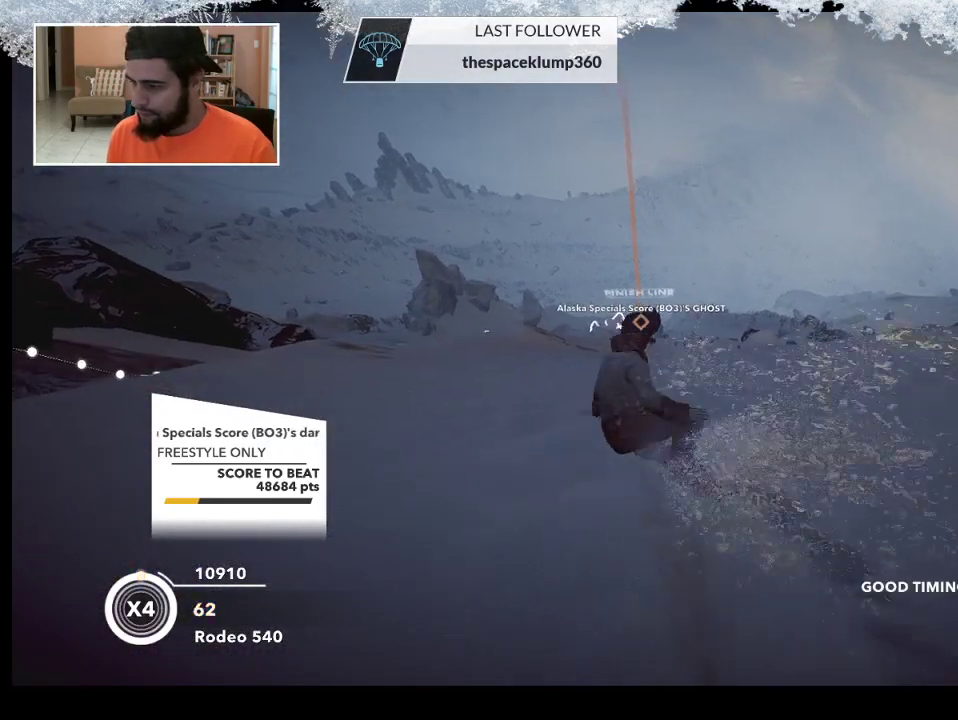
{"buttons": [], "left_stick": "left", "right_stick": "center", "events": []}
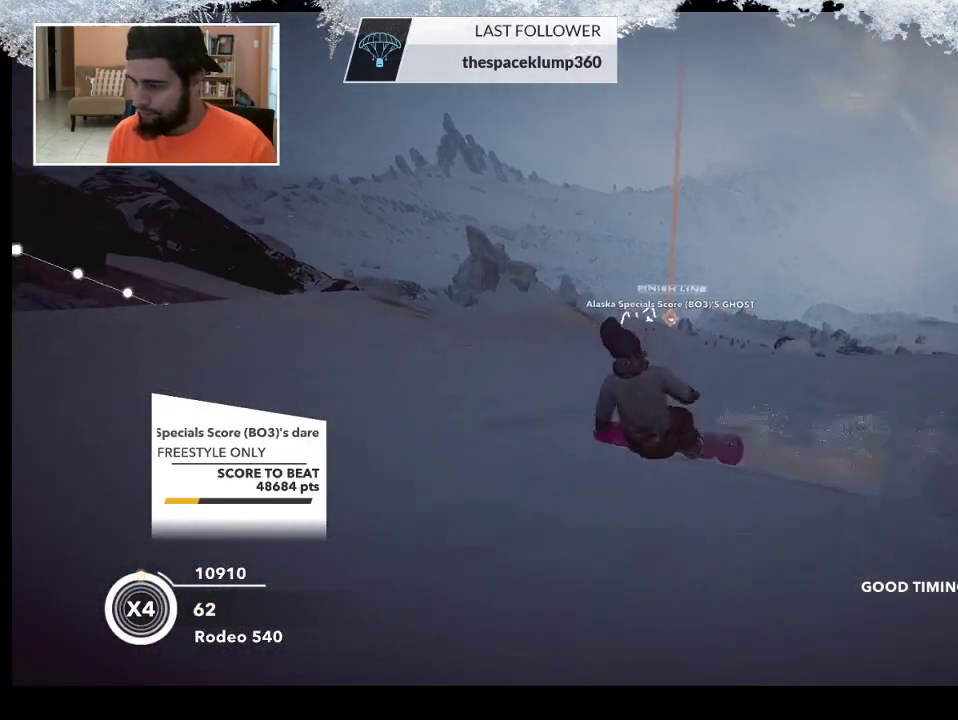
{"buttons": [], "left_stick": "left", "right_stick": "center", "events": []}
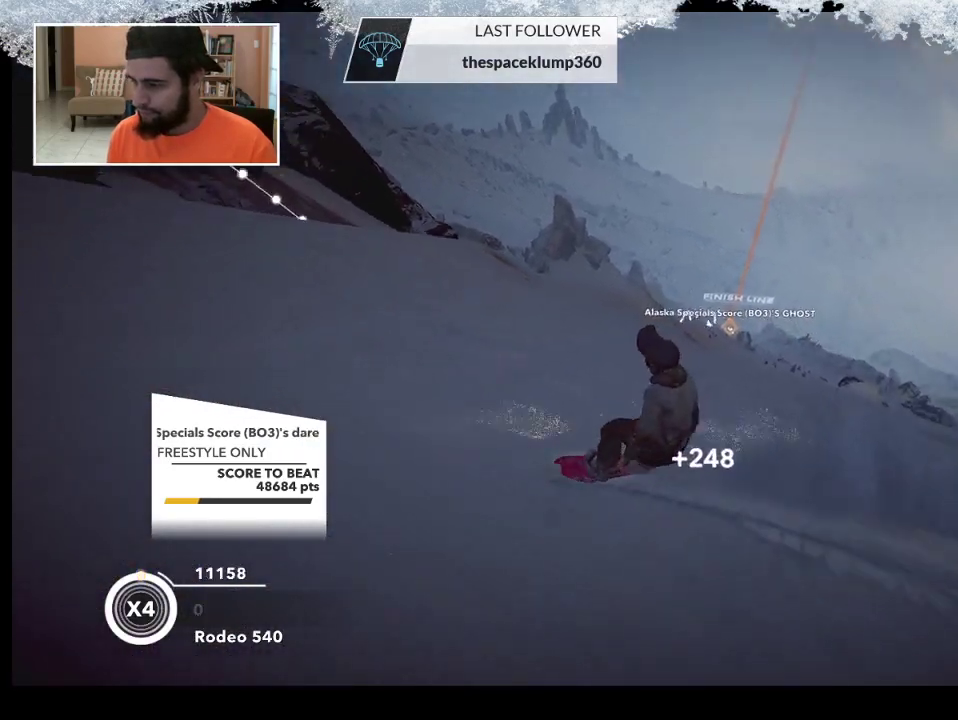
{"buttons": [], "left_stick": "down-right", "right_stick": "center", "events": [[167, "R2", "down"], [233, "left_stick", "center"], [400, "R2", "up"], [433, "left_stick", "down-right"]]}
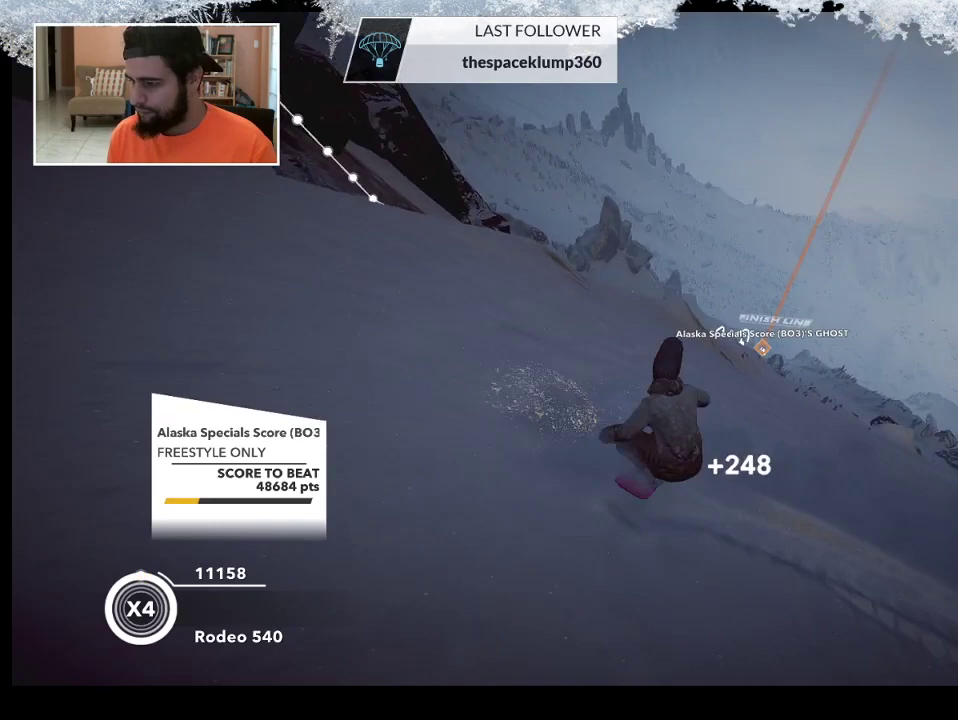
{"buttons": [], "left_stick": "center", "right_stick": "center", "events": [[167, "left_stick", "center"]]}
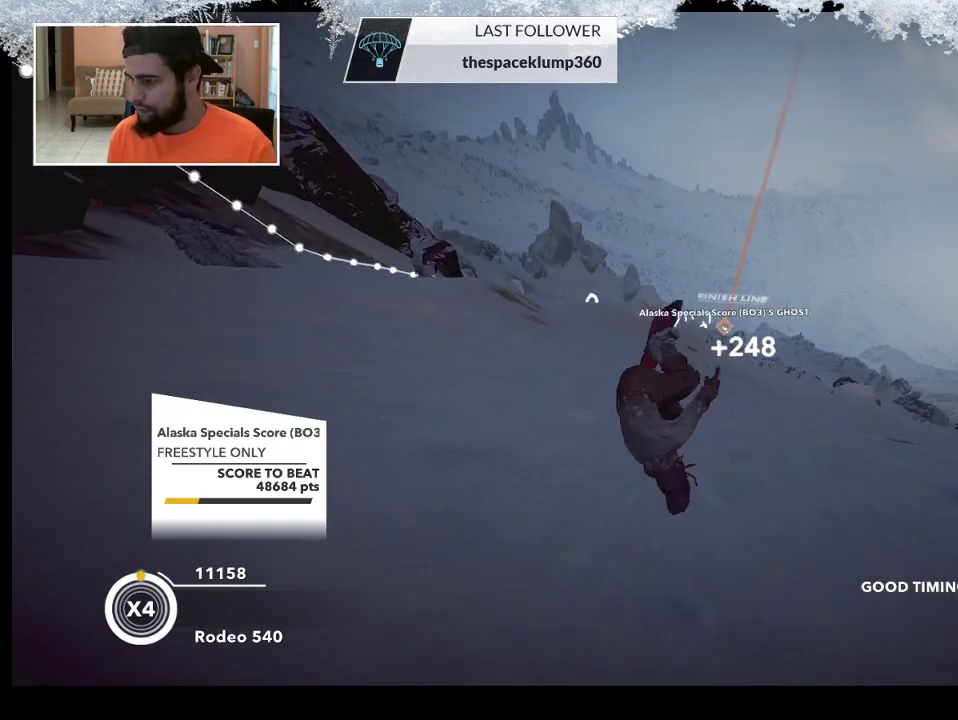
{"buttons": [], "left_stick": "right", "right_stick": "center", "events": [[500, "left_stick", "right"]]}
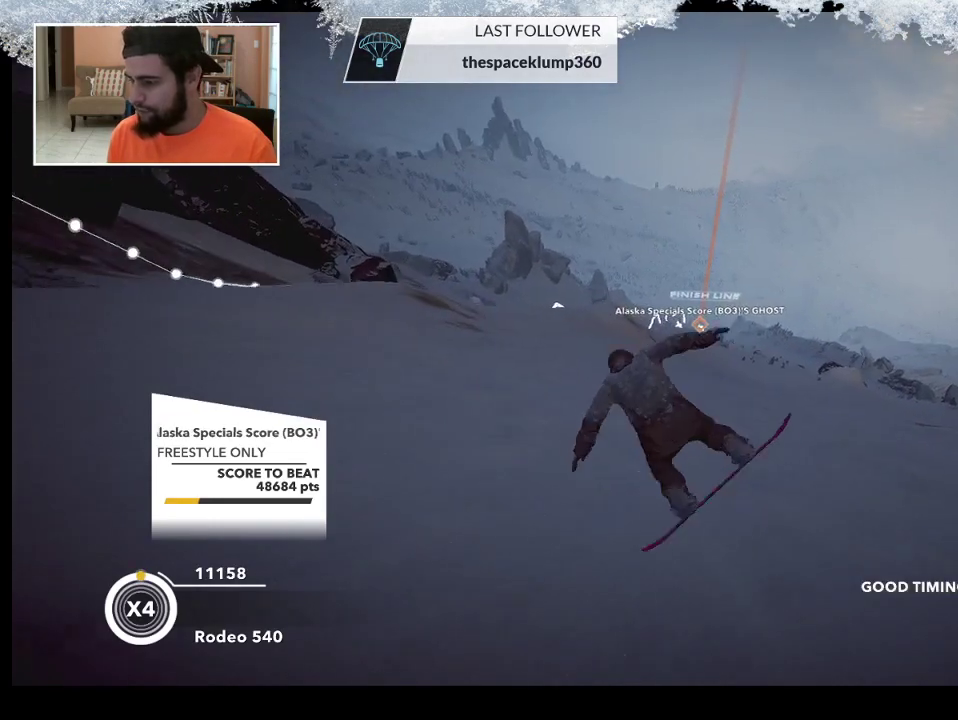
{"buttons": [], "left_stick": "right", "right_stick": "center", "events": []}
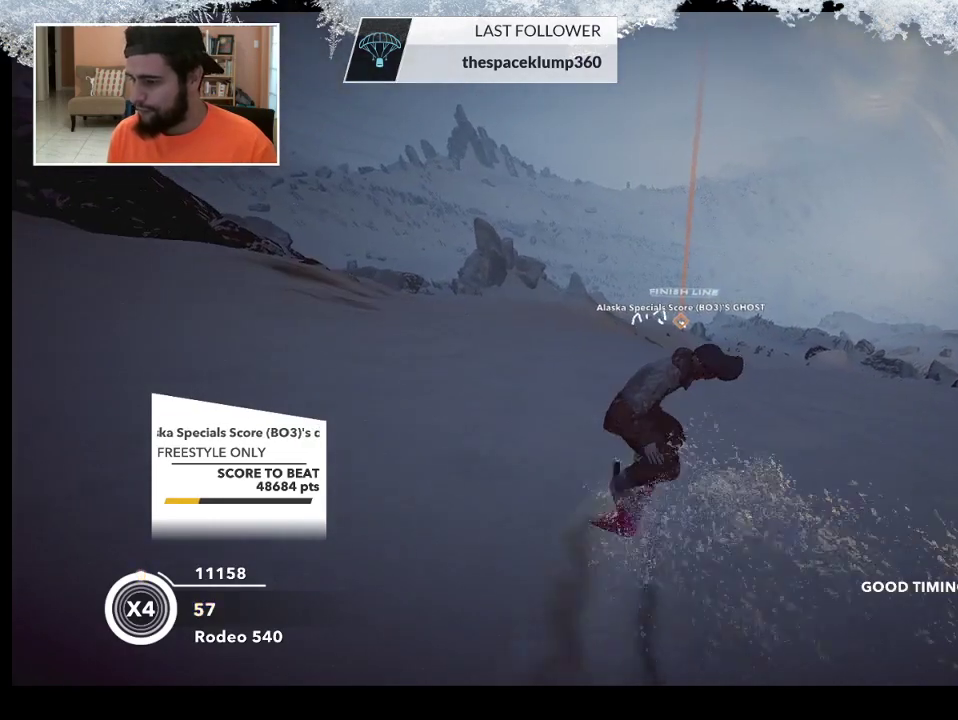
{"buttons": [], "left_stick": "right", "right_stick": "center", "events": []}
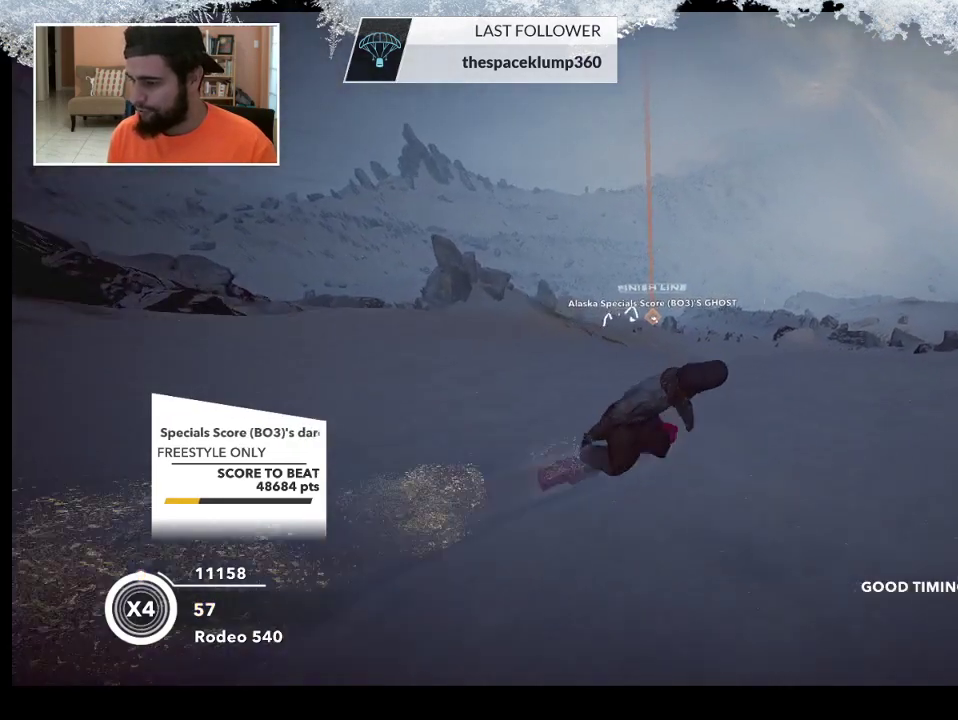
{"buttons": [], "left_stick": "right", "right_stick": "center", "events": []}
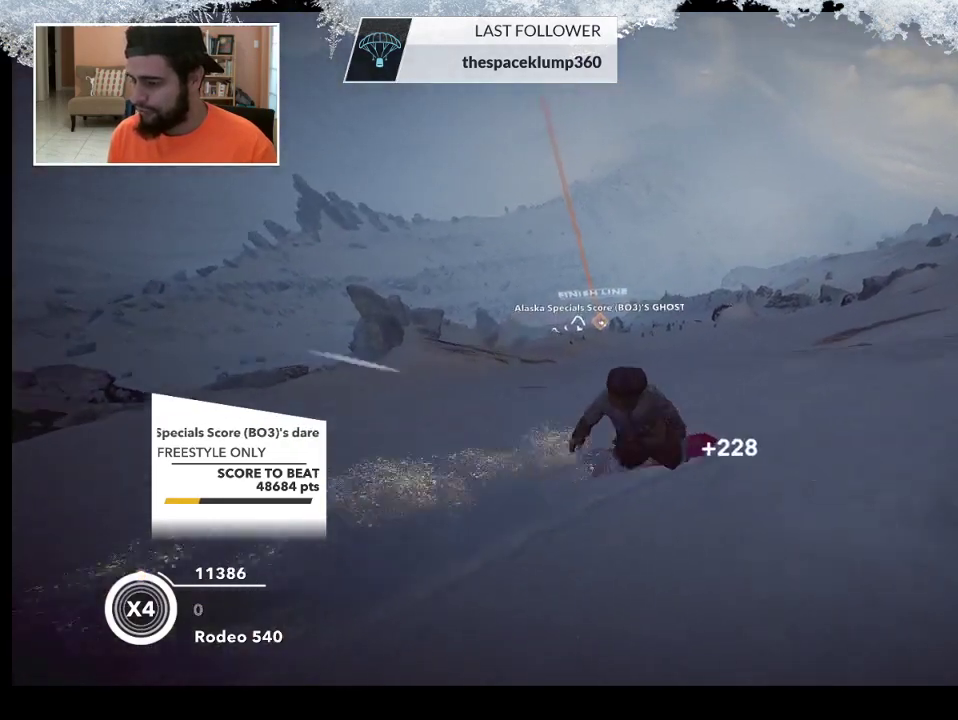
{"buttons": ["R2"], "left_stick": "center", "right_stick": "center", "events": [[267, "R2", "down"], [433, "left_stick", "center"]]}
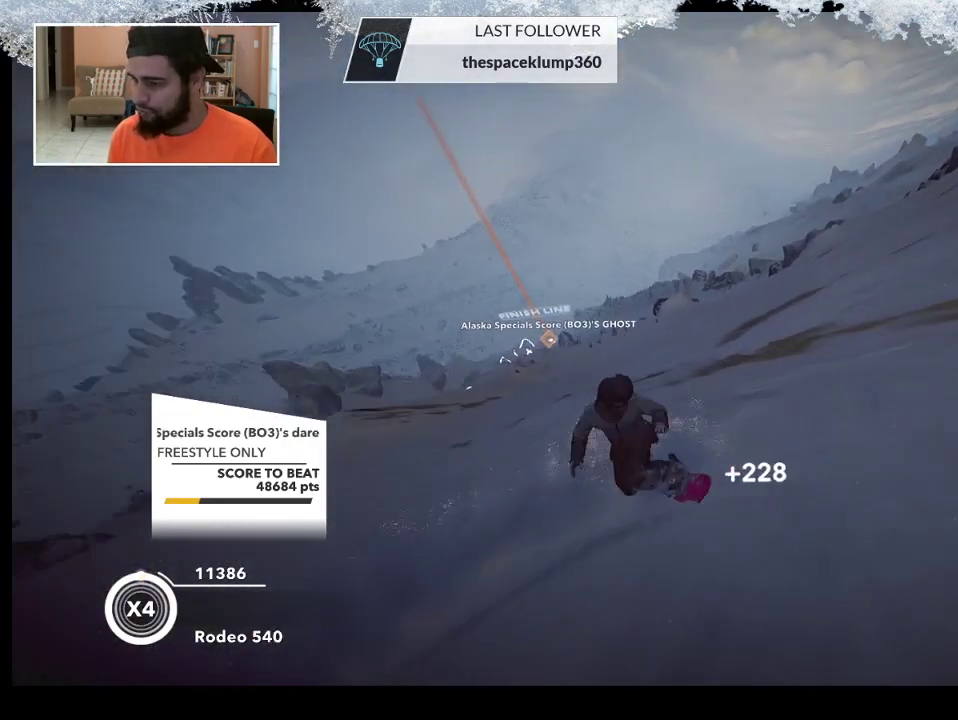
{"buttons": [], "left_stick": "center", "right_stick": "center", "events": [[33, "R2", "up"], [100, "left_stick", "down-right"], [333, "left_stick", "center"]]}